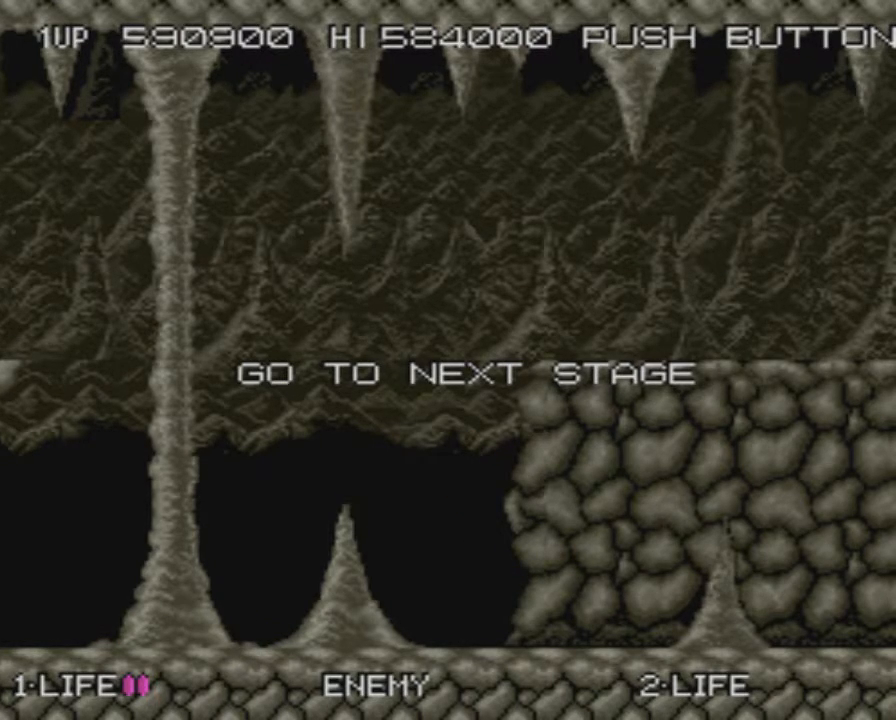
Gameplay with a controller (PlayStation layout); each line is a JSON object with the inputs held at the frame after it. "button_events" lists button changes between this image and that frame as [ms after this image, input, new state], when the widget could be followed in between (sticks are given only as held states). Not read: L3 R3 left_stick right_stick.
{"buttons": ["DPAD_RIGHT"], "button_events": []}
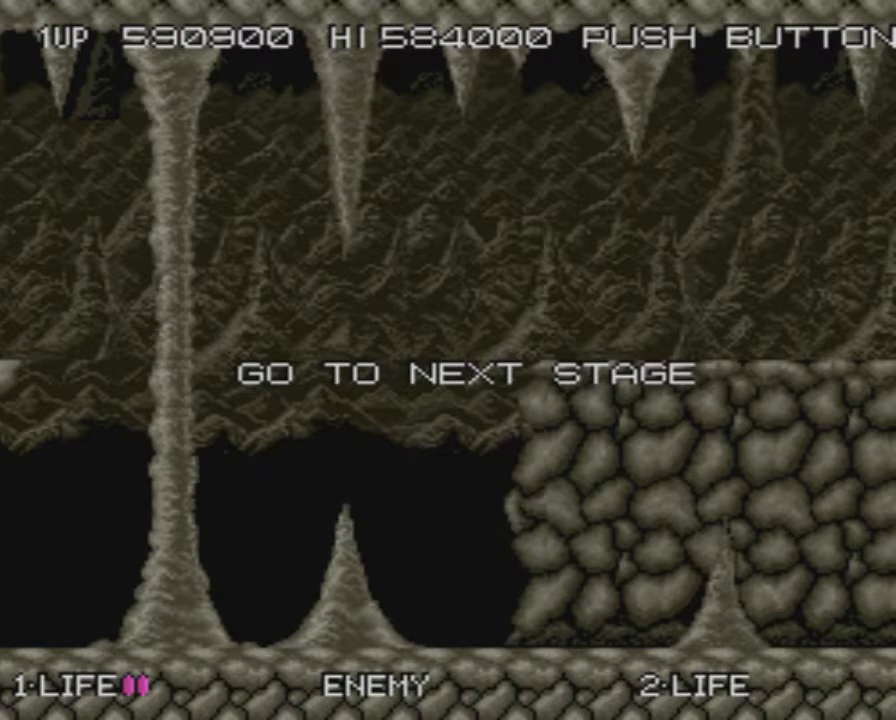
{"buttons": ["DPAD_RIGHT"], "button_events": []}
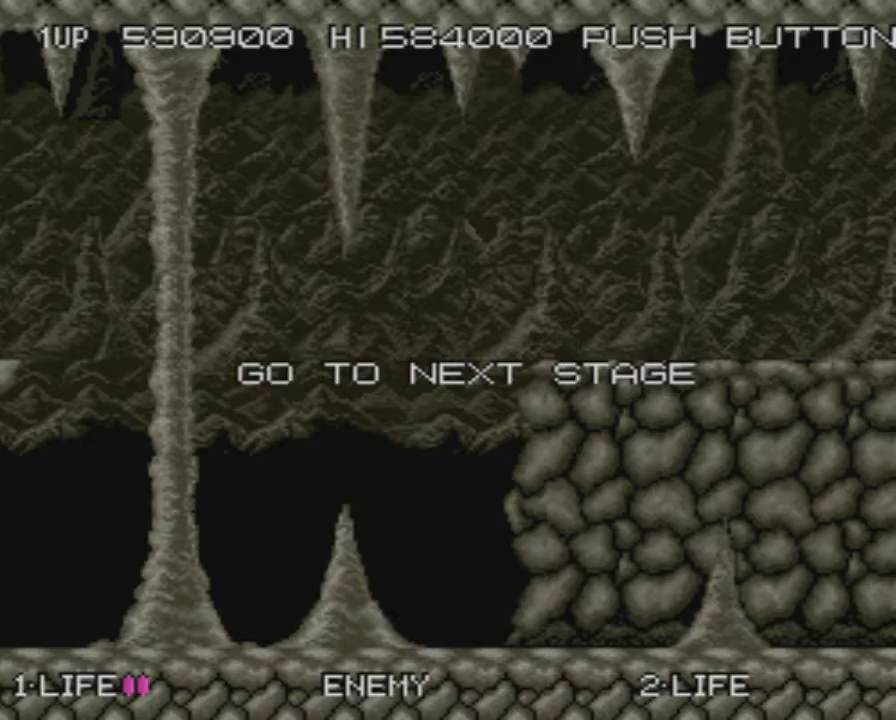
{"buttons": ["DPAD_RIGHT"], "button_events": []}
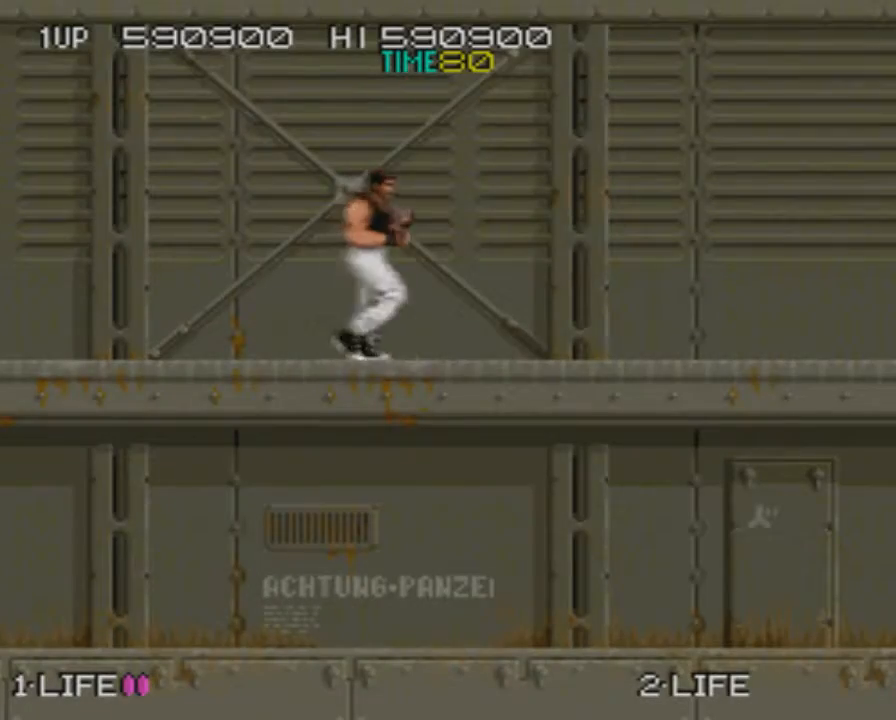
{"buttons": ["DPAD_RIGHT"], "button_events": []}
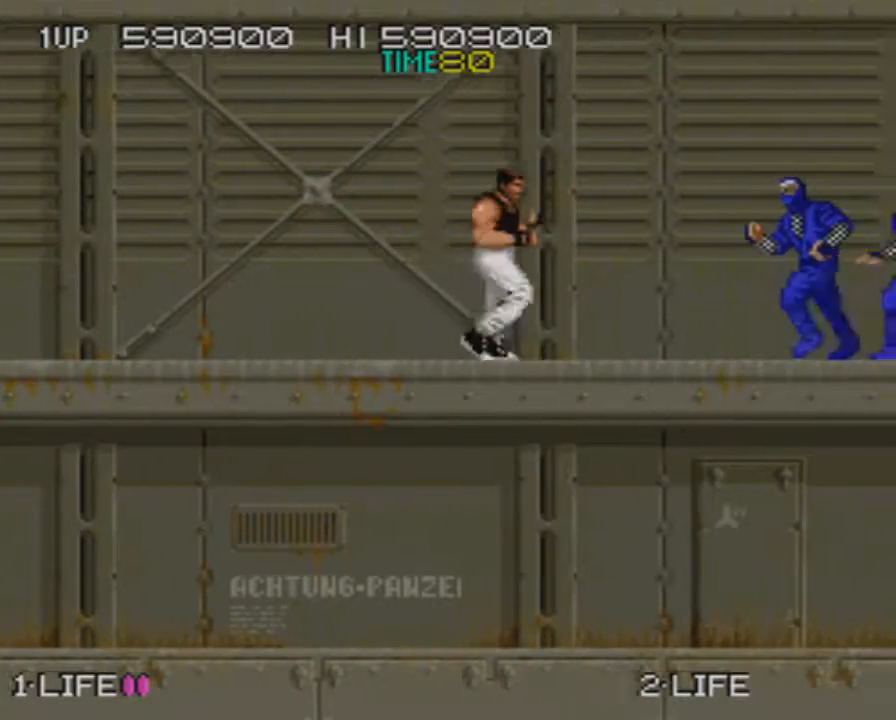
{"buttons": ["DPAD_RIGHT"], "button_events": [[200, "CROSS", "down"], [234, "SQUARE", "down"], [284, "CROSS", "up"], [284, "SQUARE", "up"]]}
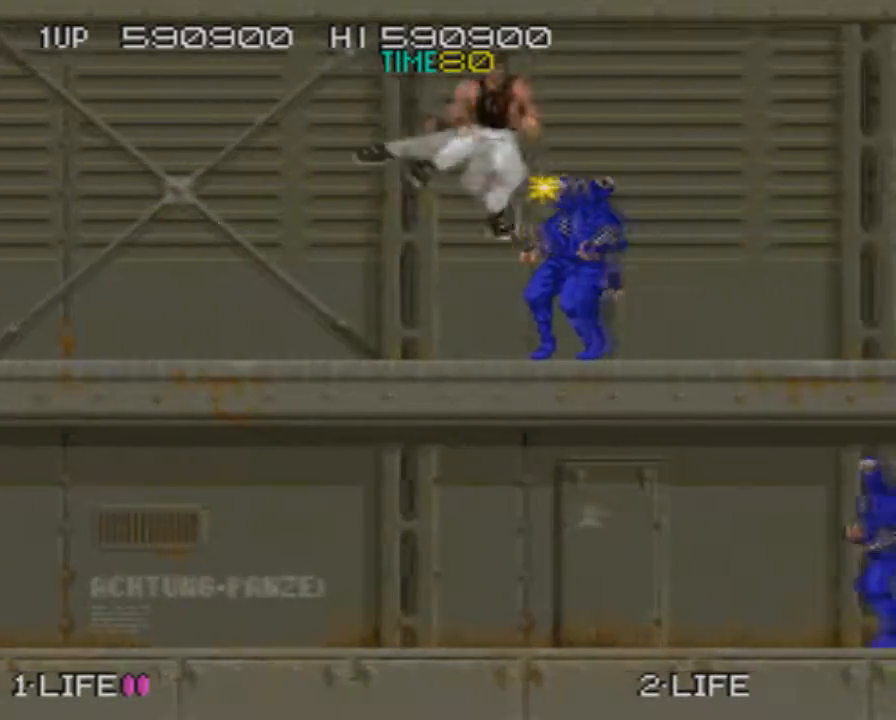
{"buttons": ["DPAD_RIGHT"], "button_events": []}
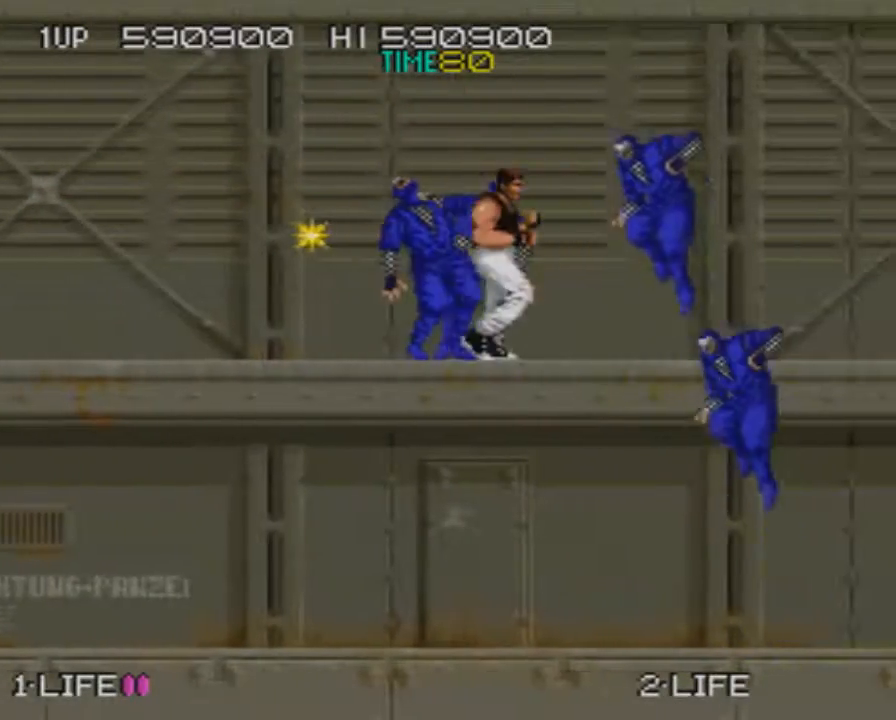
{"buttons": ["DPAD_RIGHT"], "button_events": [[167, "CROSS", "down"], [200, "SQUARE", "down"], [267, "SQUARE", "up"], [300, "CROSS", "up"]]}
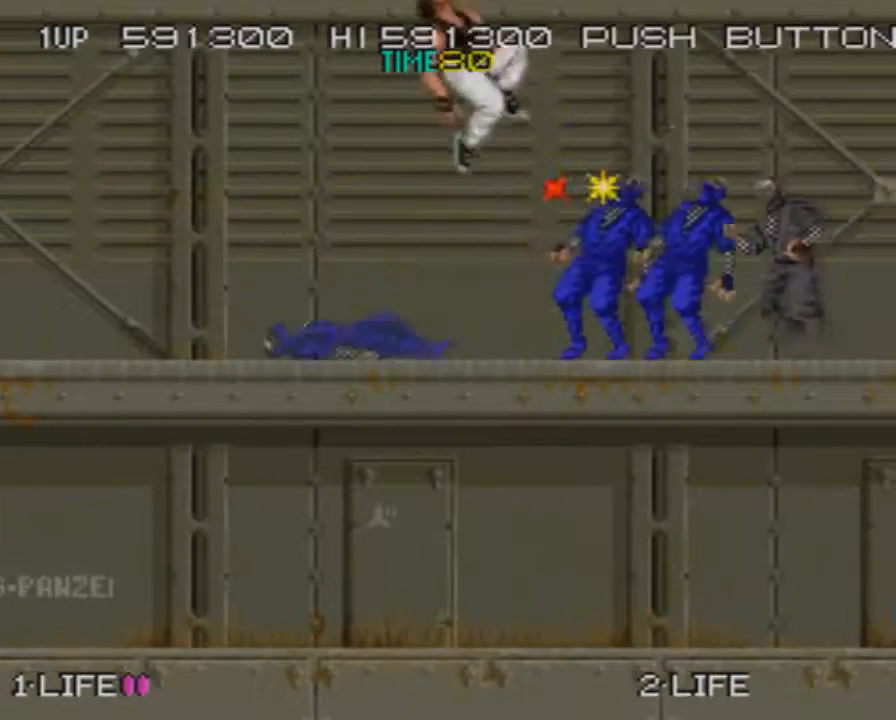
{"buttons": ["DPAD_RIGHT"], "button_events": []}
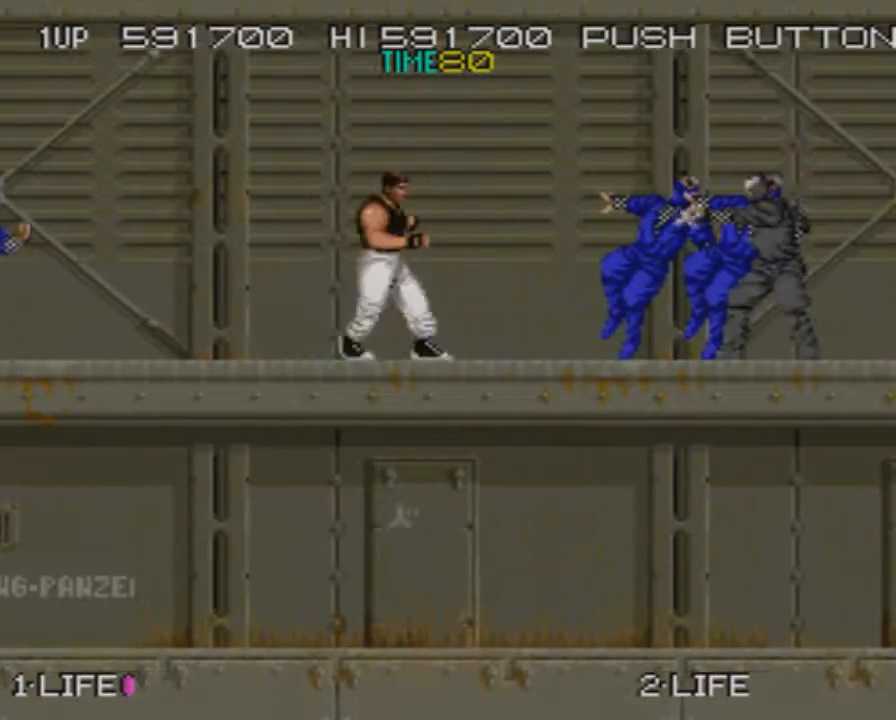
{"buttons": ["DPAD_RIGHT"], "button_events": [[117, "CROSS", "down"], [184, "SQUARE", "down"], [334, "CROSS", "up"], [334, "SQUARE", "up"]]}
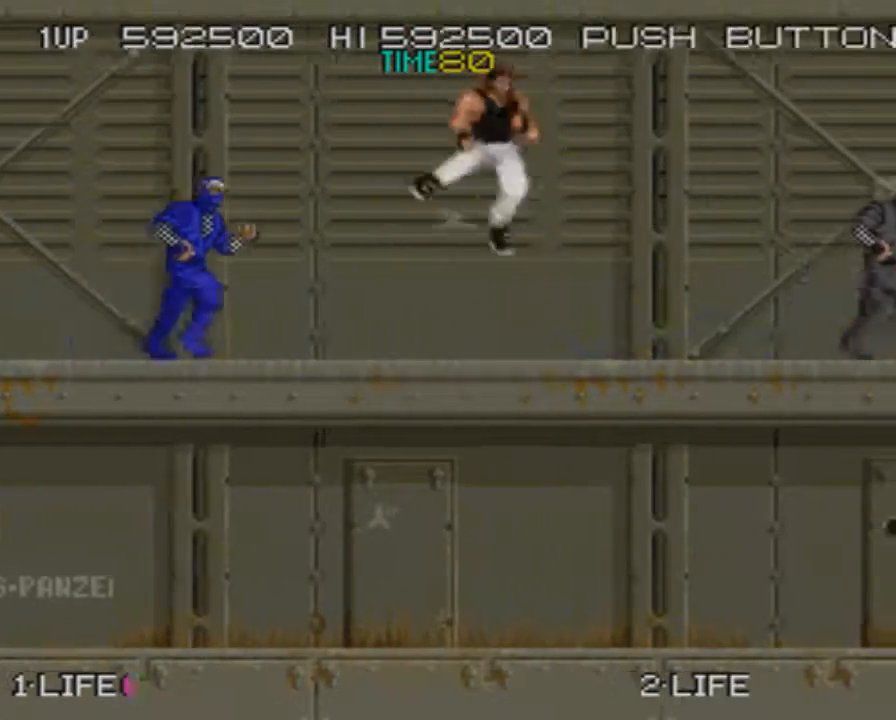
{"buttons": ["DPAD_RIGHT"], "button_events": []}
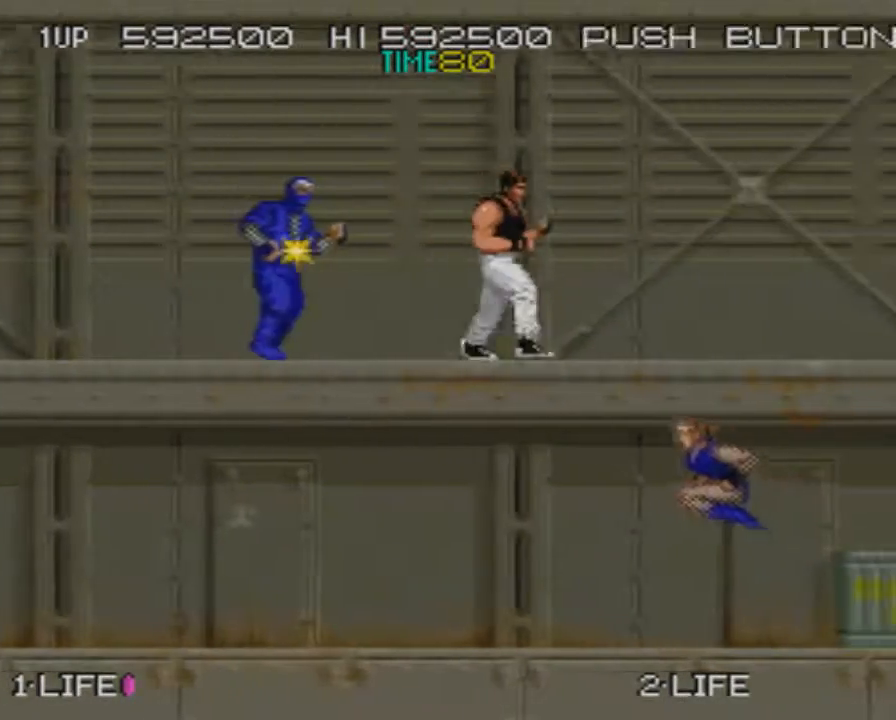
{"buttons": ["DPAD_RIGHT"], "button_events": []}
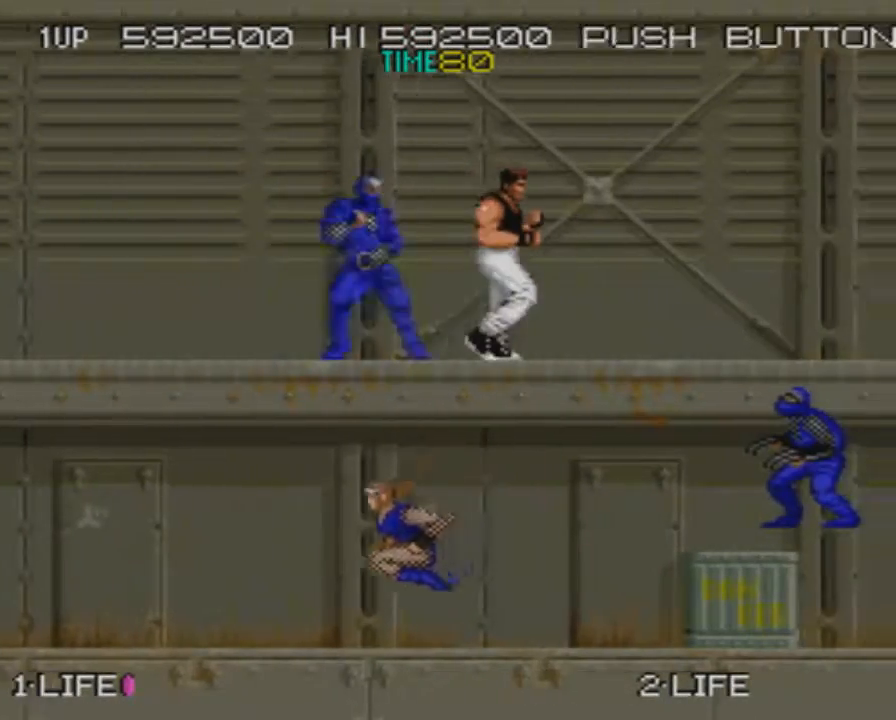
{"buttons": ["DPAD_RIGHT"], "button_events": [[350, "CROSS", "down"], [383, "SQUARE", "down"], [467, "SQUARE", "up"], [500, "CROSS", "up"]]}
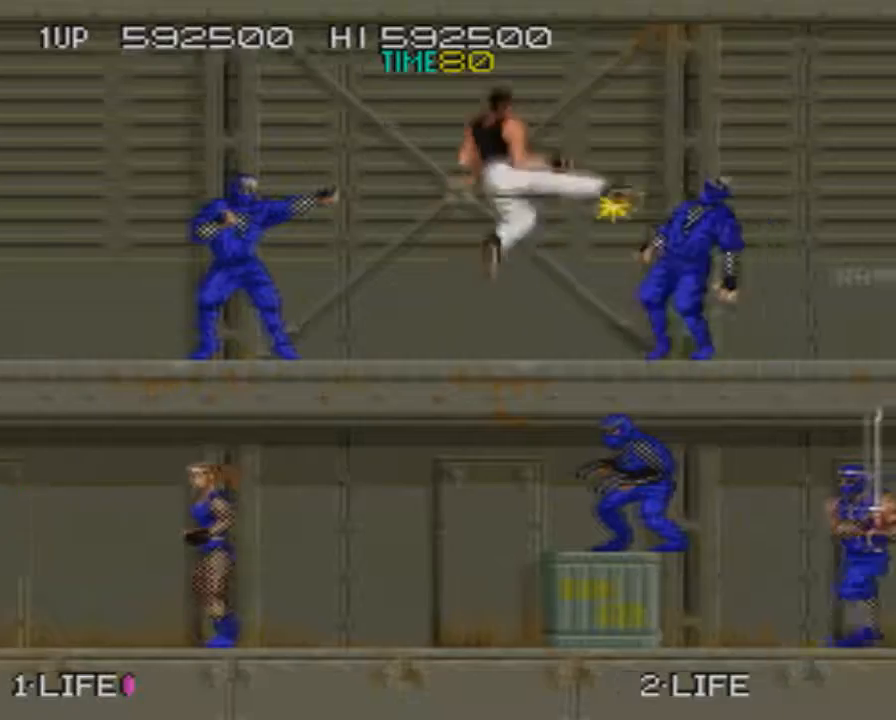
{"buttons": ["CROSS", "DPAD_RIGHT"], "button_events": [[501, "CROSS", "down"]]}
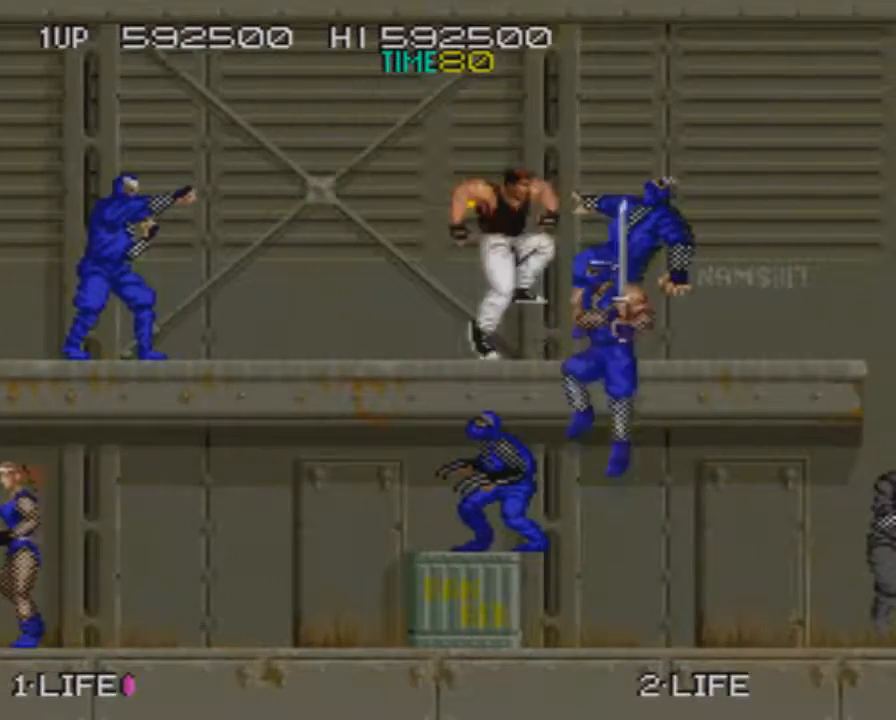
{"buttons": ["DPAD_RIGHT"], "button_events": [[33, "SQUARE", "down"], [116, "CROSS", "up"], [116, "SQUARE", "up"]]}
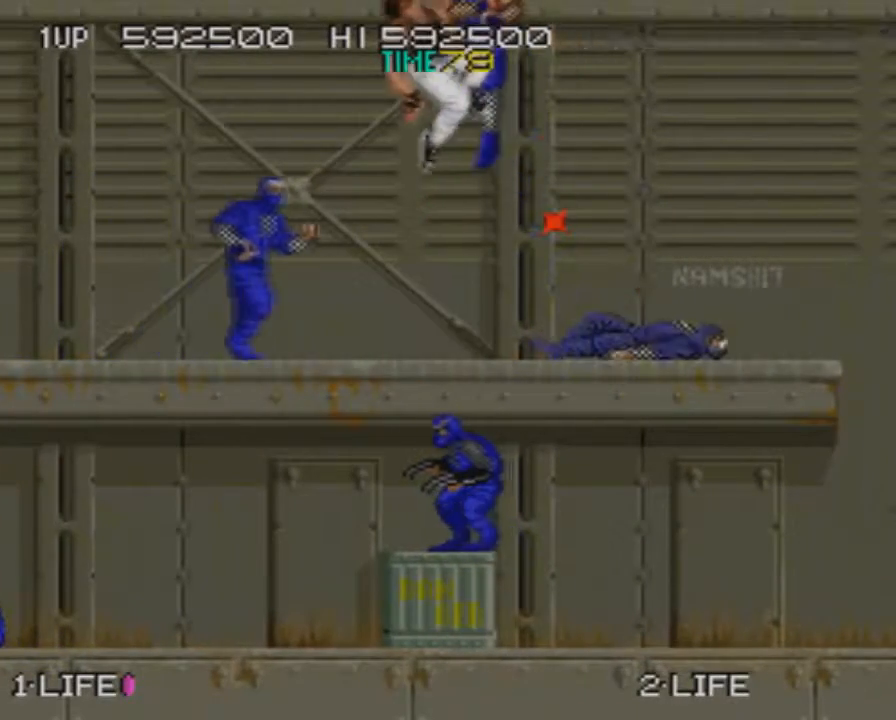
{"buttons": ["CROSS", "DPAD_RIGHT"], "button_events": [[384, "CROSS", "down"], [417, "SQUARE", "down"], [484, "SQUARE", "up"]]}
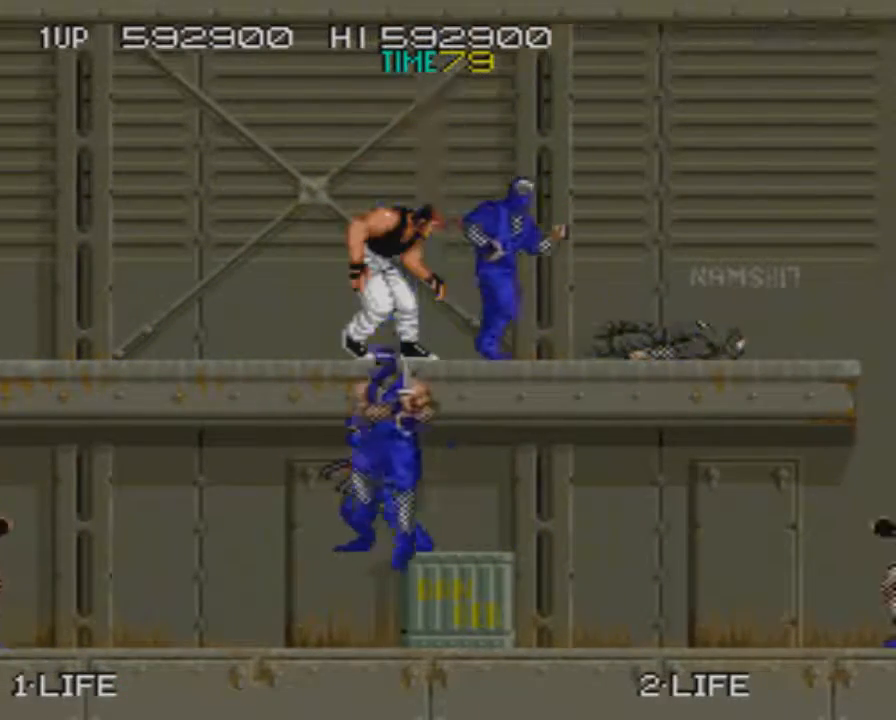
{"buttons": ["DPAD_RIGHT", "SELECT"], "button_events": [[16, "CROSS", "up"], [450, "SELECT", "down"]]}
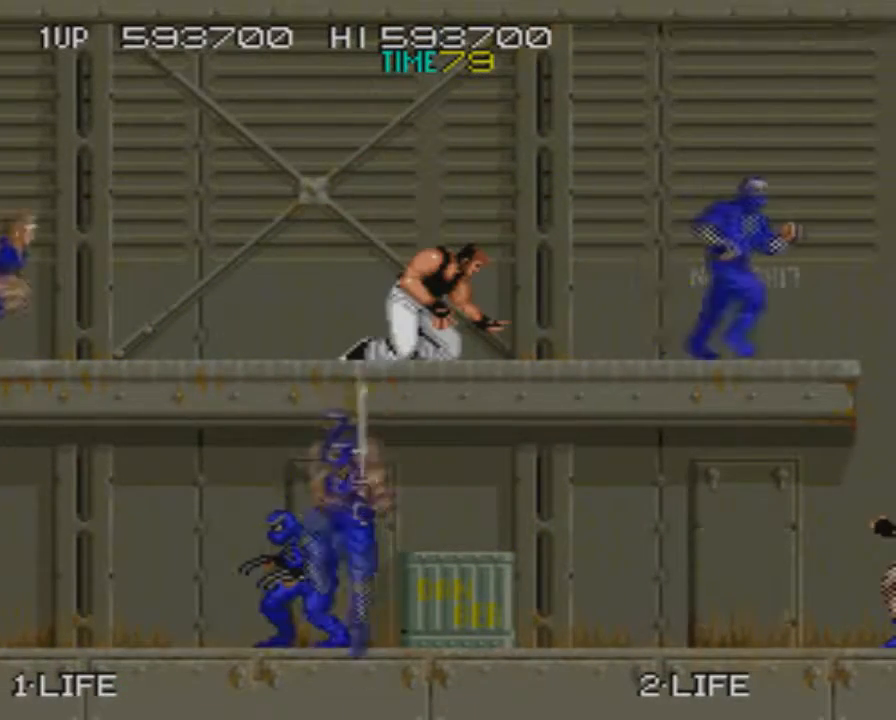
{"buttons": ["DPAD_RIGHT", "START"], "button_events": [[50, "SELECT", "up"], [117, "SELECT", "down"], [184, "SELECT", "up"], [350, "START", "down"], [417, "START", "up"], [467, "START", "down"]]}
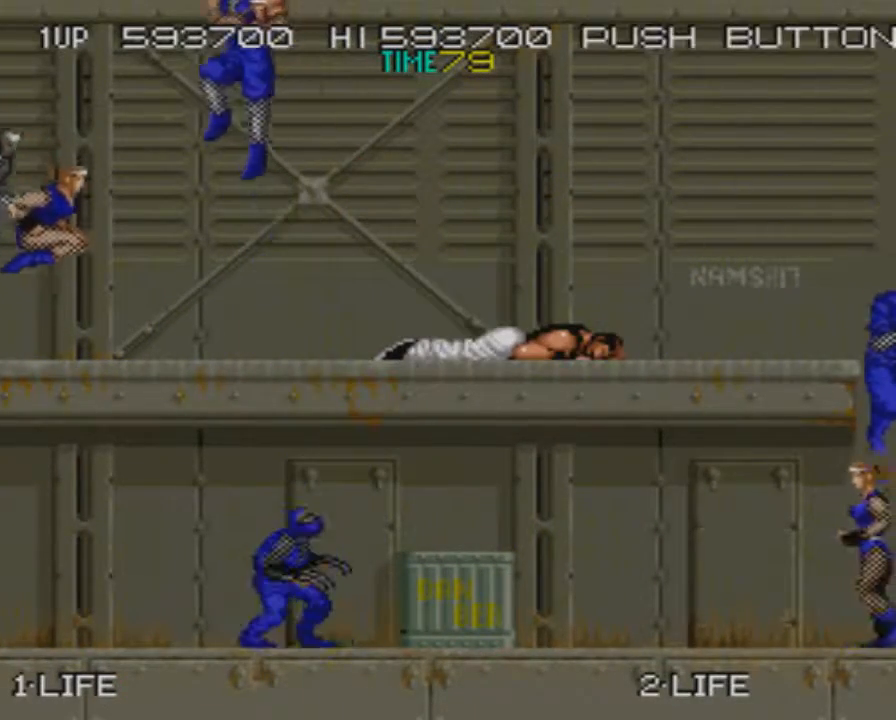
{"buttons": ["DPAD_RIGHT", "START"], "button_events": [[33, "START", "up"], [100, "START", "down"], [150, "START", "up"], [233, "START", "down"], [283, "START", "up"], [333, "START", "down"], [400, "START", "up"], [467, "START", "down"]]}
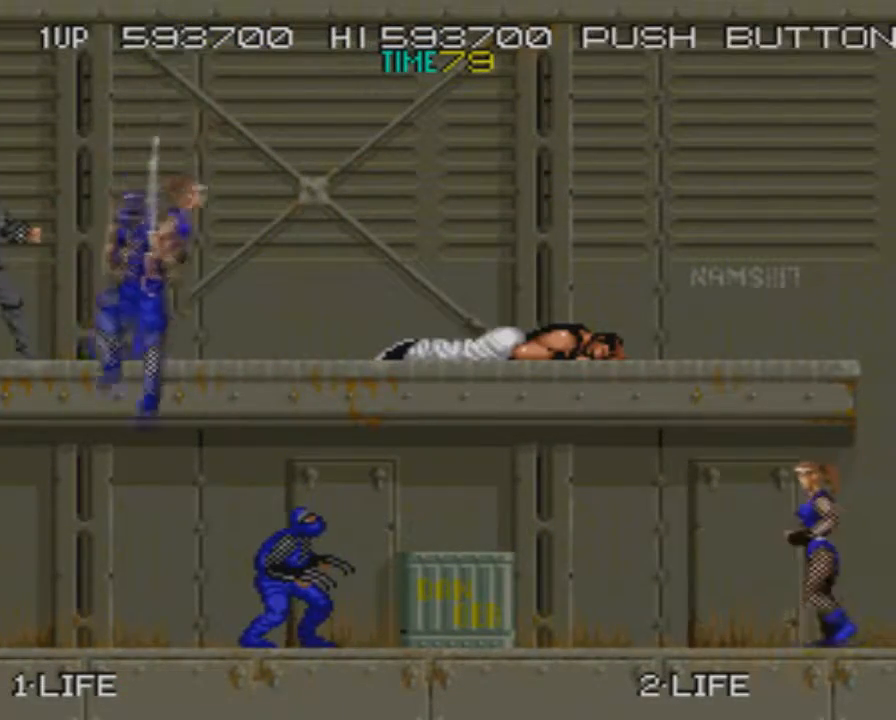
{"buttons": ["DPAD_RIGHT"], "button_events": [[50, "START", "up"], [184, "START", "down"], [250, "START", "up"], [300, "START", "down"], [367, "START", "up"], [417, "START", "down"], [484, "START", "up"]]}
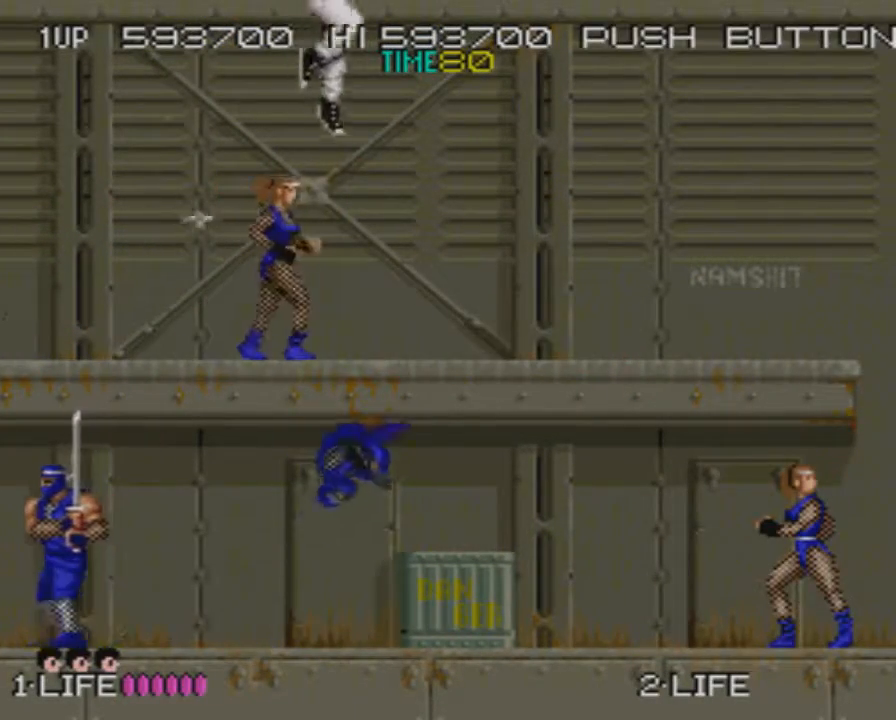
{"buttons": ["CROSS", "SQUARE", "DPAD_RIGHT"], "button_events": [[33, "START", "down"], [116, "START", "up"], [417, "CROSS", "down"], [467, "SQUARE", "down"]]}
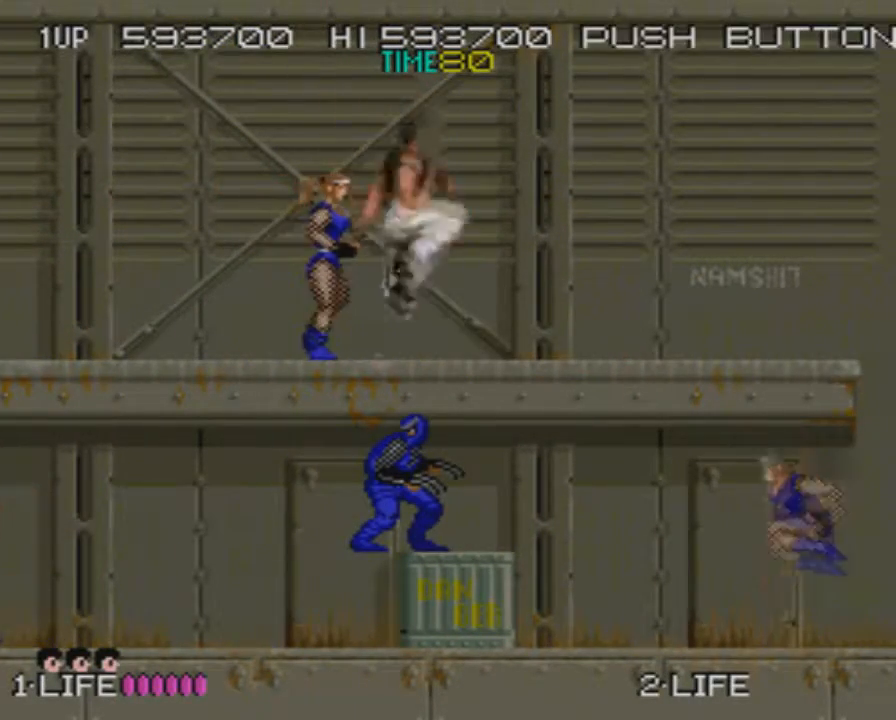
{"buttons": ["DPAD_RIGHT"], "button_events": [[67, "CROSS", "up"], [67, "SQUARE", "up"]]}
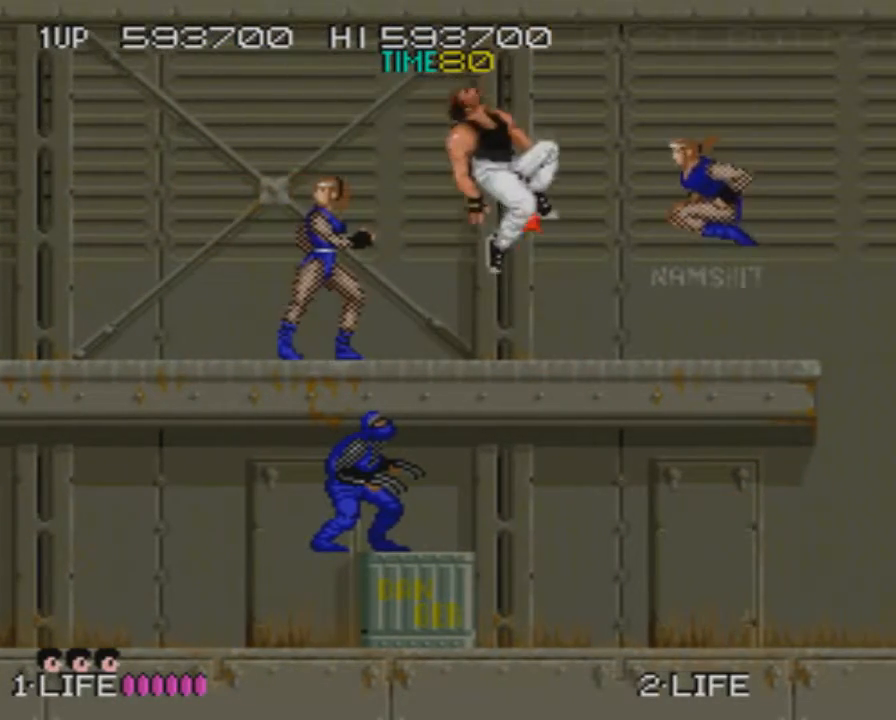
{"buttons": ["DPAD_RIGHT"], "button_events": [[117, "CROSS", "down"], [167, "SQUARE", "down"], [233, "CROSS", "up"], [233, "SQUARE", "up"]]}
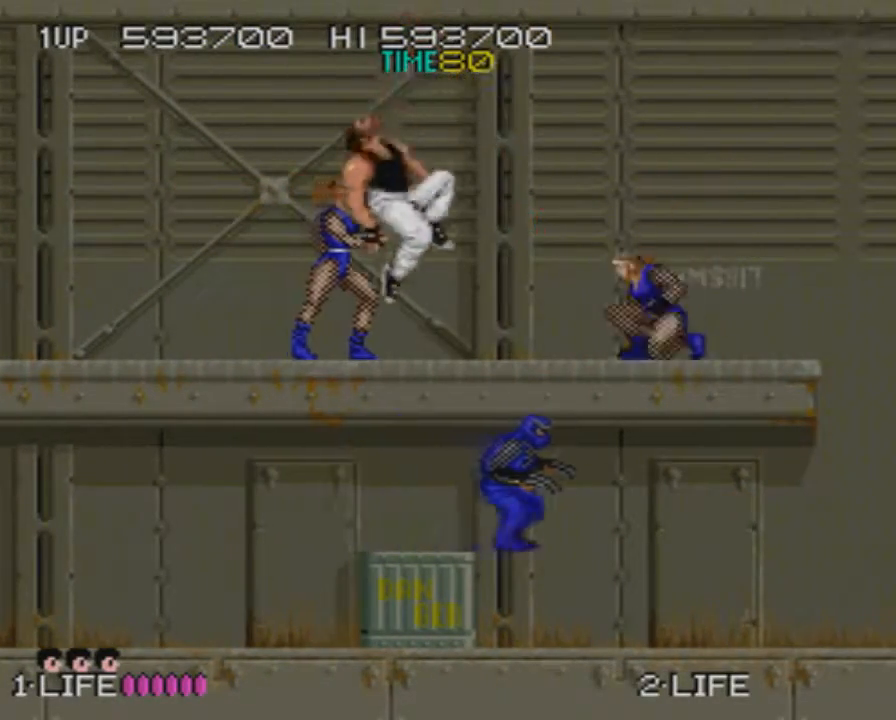
{"buttons": ["DPAD_RIGHT"], "button_events": [[234, "CROSS", "down"], [267, "SQUARE", "down"], [334, "CROSS", "up"], [334, "SQUARE", "up"]]}
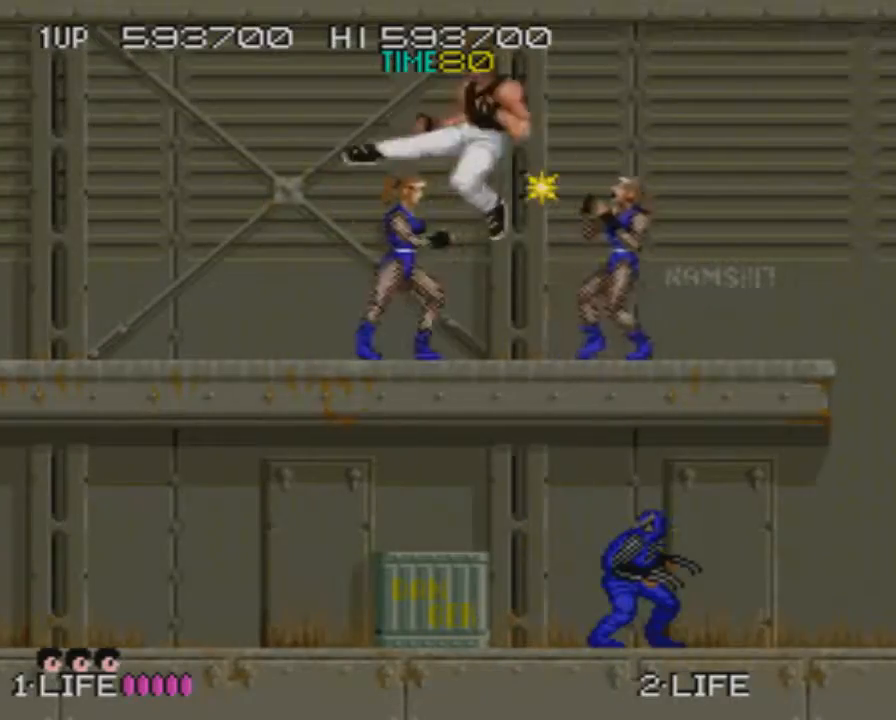
{"buttons": ["DPAD_RIGHT"], "button_events": [[350, "CROSS", "down"], [400, "SQUARE", "down"], [484, "CROSS", "up"], [484, "SQUARE", "up"]]}
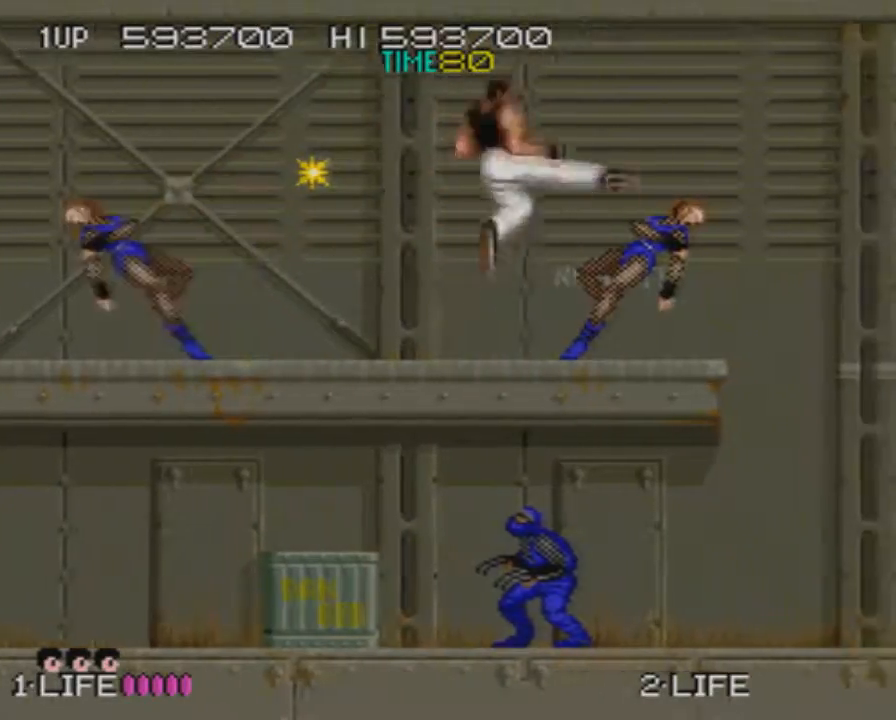
{"buttons": ["DPAD_RIGHT"], "button_events": []}
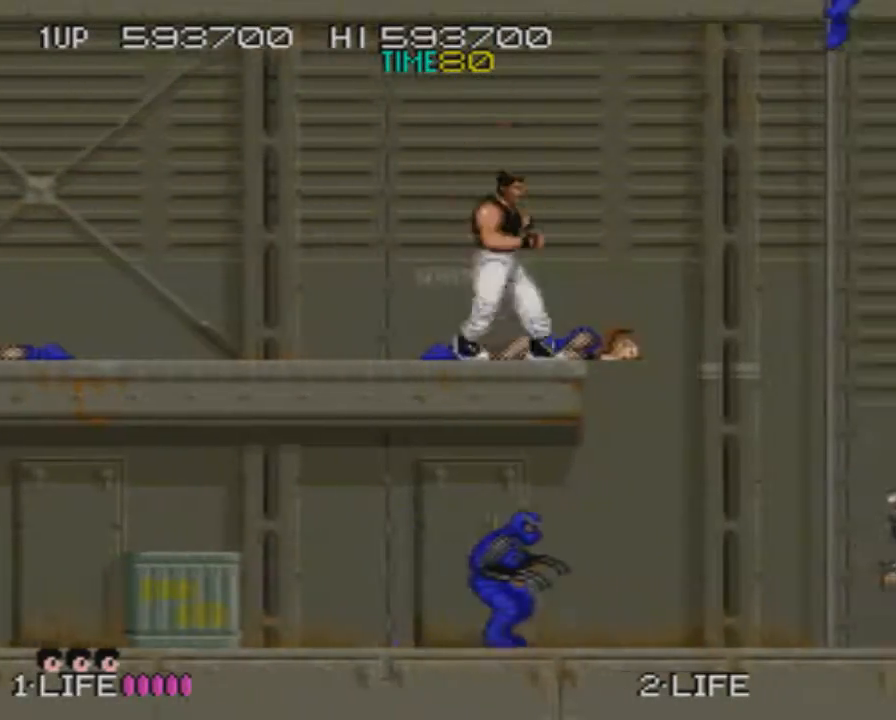
{"buttons": ["DPAD_RIGHT"], "button_events": [[183, "CROSS", "down"], [234, "SQUARE", "down"], [300, "CROSS", "up"], [300, "SQUARE", "up"]]}
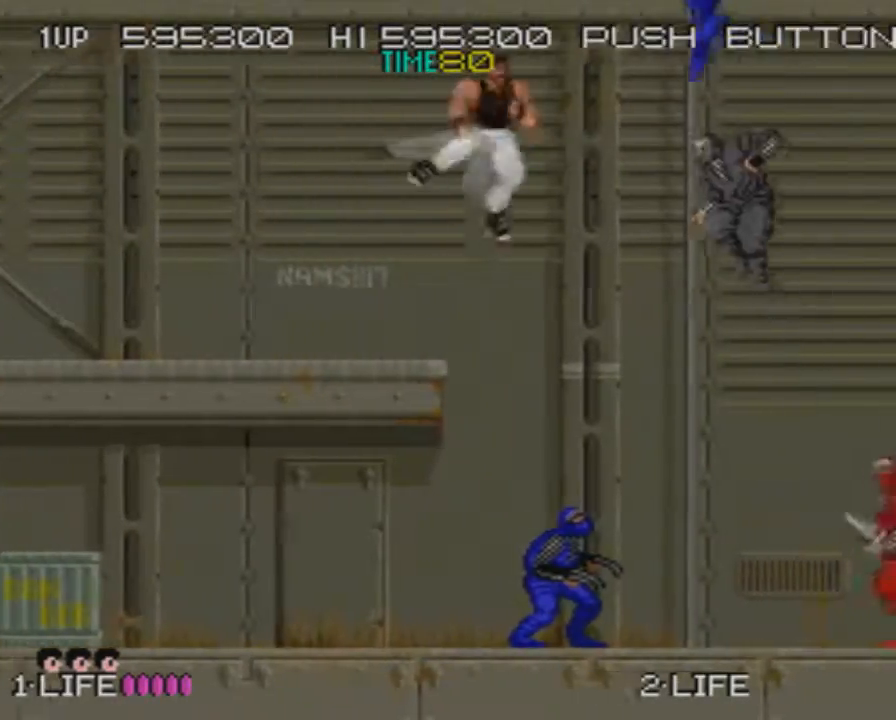
{"buttons": ["DPAD_RIGHT"], "button_events": []}
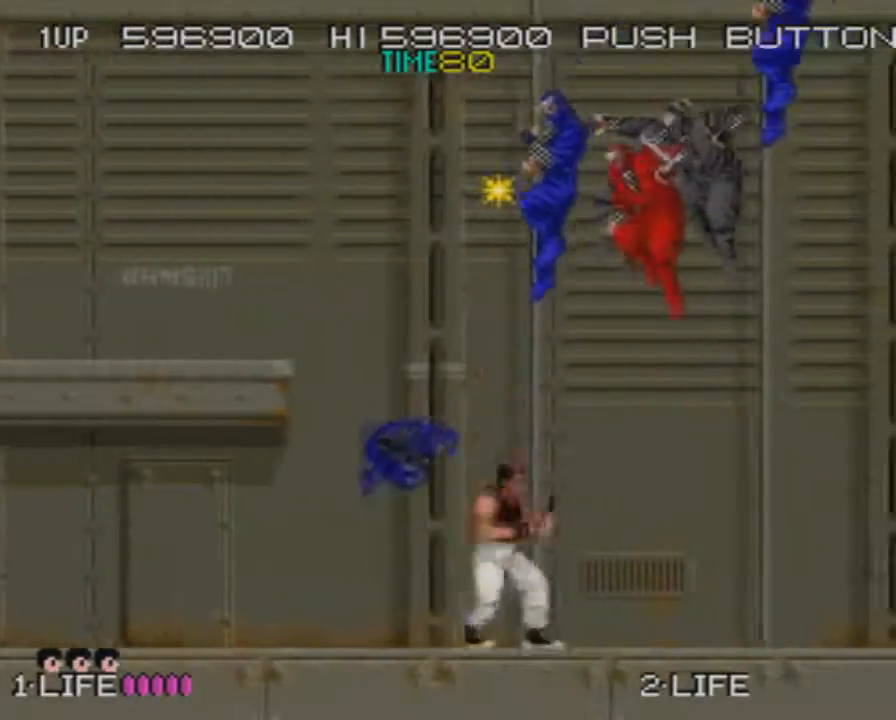
{"buttons": ["DPAD_RIGHT"], "button_events": [[50, "CROSS", "down"], [100, "SQUARE", "down"], [183, "CROSS", "up"], [183, "SQUARE", "up"]]}